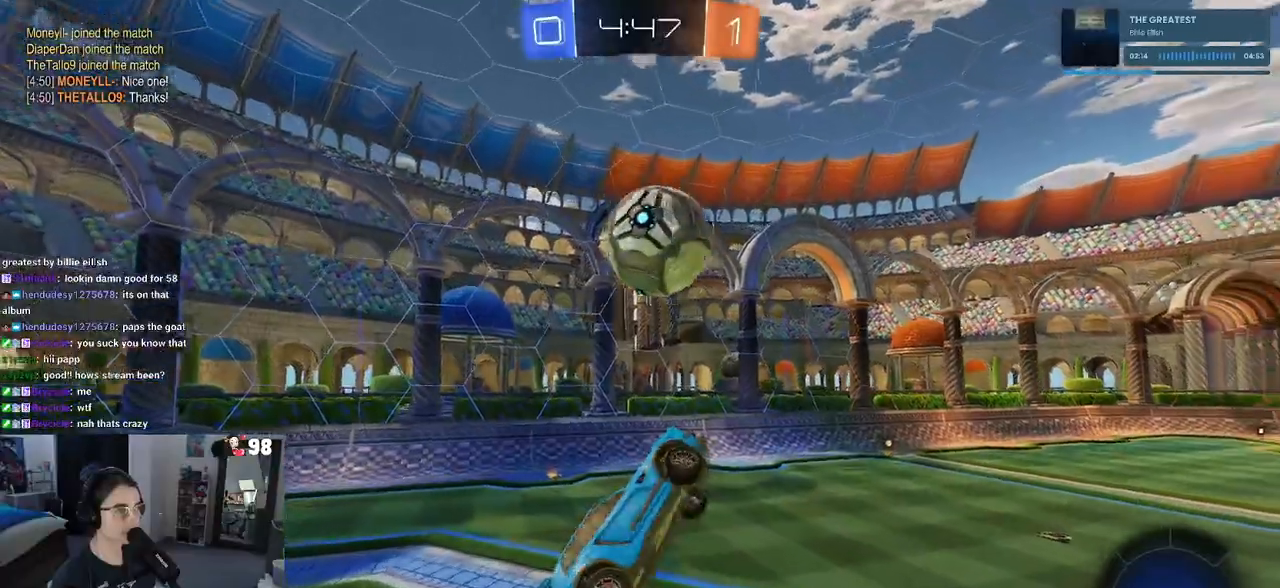
Gameplay with a controller (PlayStation layout); each line is a JSON object with the inputs held at the frame after it. "events" lists button and stick changes between this image and that frame as [ms after this image, input, new state], when the widget could be followed in between.
{"buttons": ["R2"], "left_stick": "down-left", "right_stick": "center", "events": [[100, "R1", "up"], [133, "L1", "up"], [200, "left_stick", "down-left"]]}
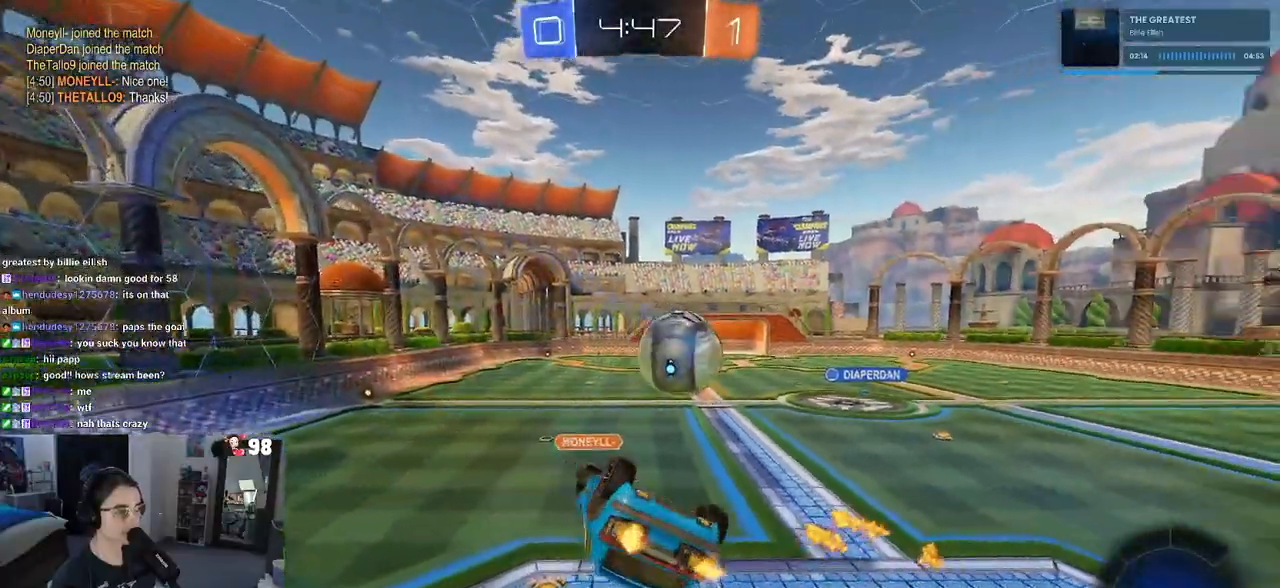
{"buttons": ["R2"], "left_stick": "center", "right_stick": "center", "events": [[100, "left_stick", "center"], [317, "left_stick", "down-left"], [333, "SQUARE", "down"], [433, "SQUARE", "up"], [450, "left_stick", "center"]]}
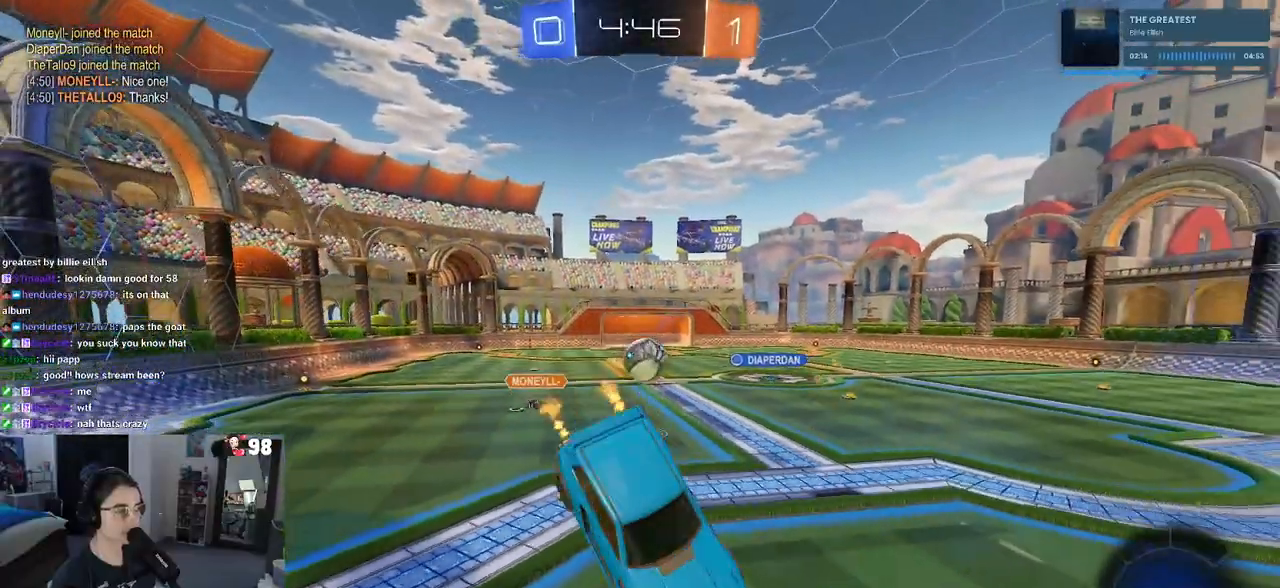
{"buttons": ["R2"], "left_stick": "center", "right_stick": "center", "events": [[83, "left_stick", "right"], [367, "left_stick", "center"]]}
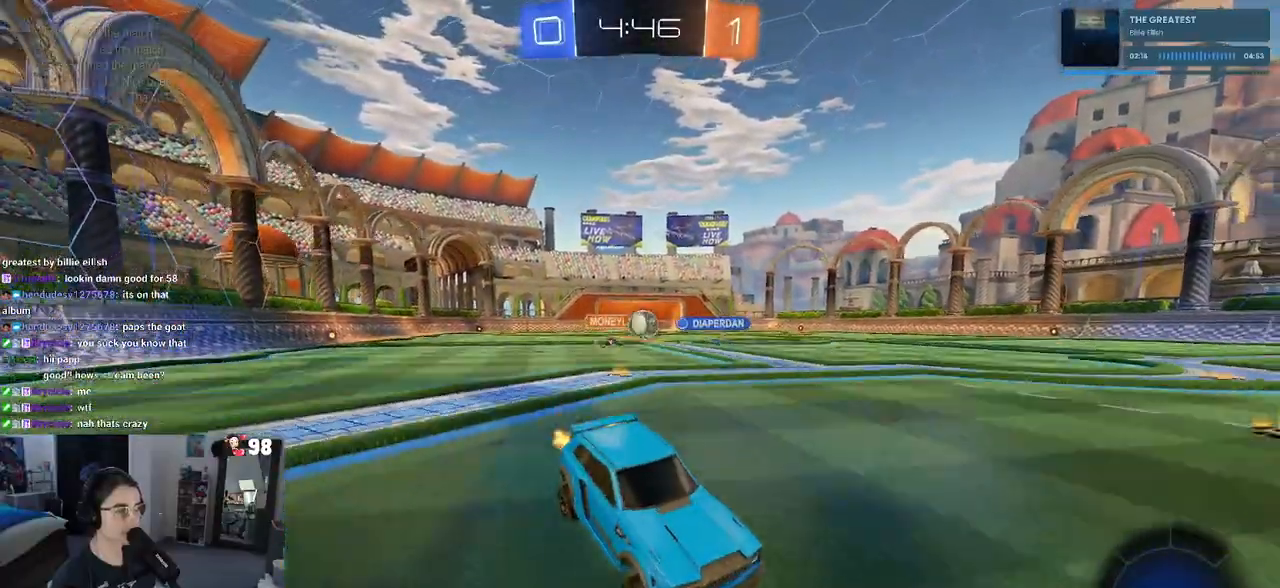
{"buttons": ["R2"], "left_stick": "right", "right_stick": "center", "events": [[17, "left_stick", "left"], [33, "R1", "down"], [283, "left_stick", "center"], [350, "R1", "up"], [433, "left_stick", "right"]]}
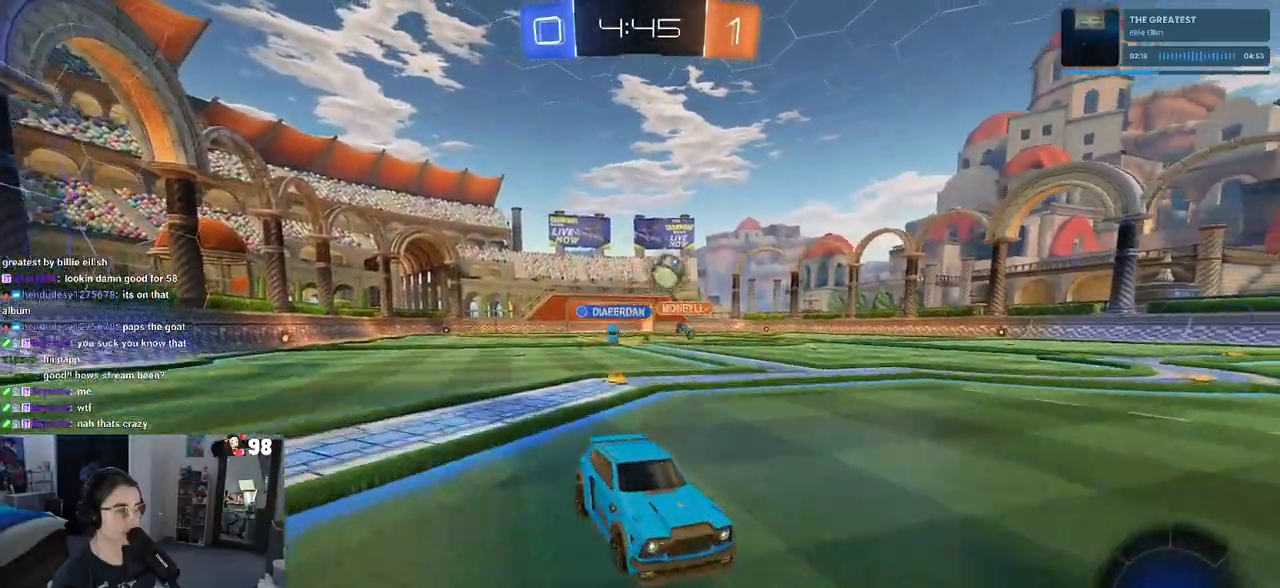
{"buttons": ["R2"], "left_stick": "center", "right_stick": "center", "events": [[133, "left_stick", "center"], [267, "left_stick", "left"], [467, "left_stick", "center"]]}
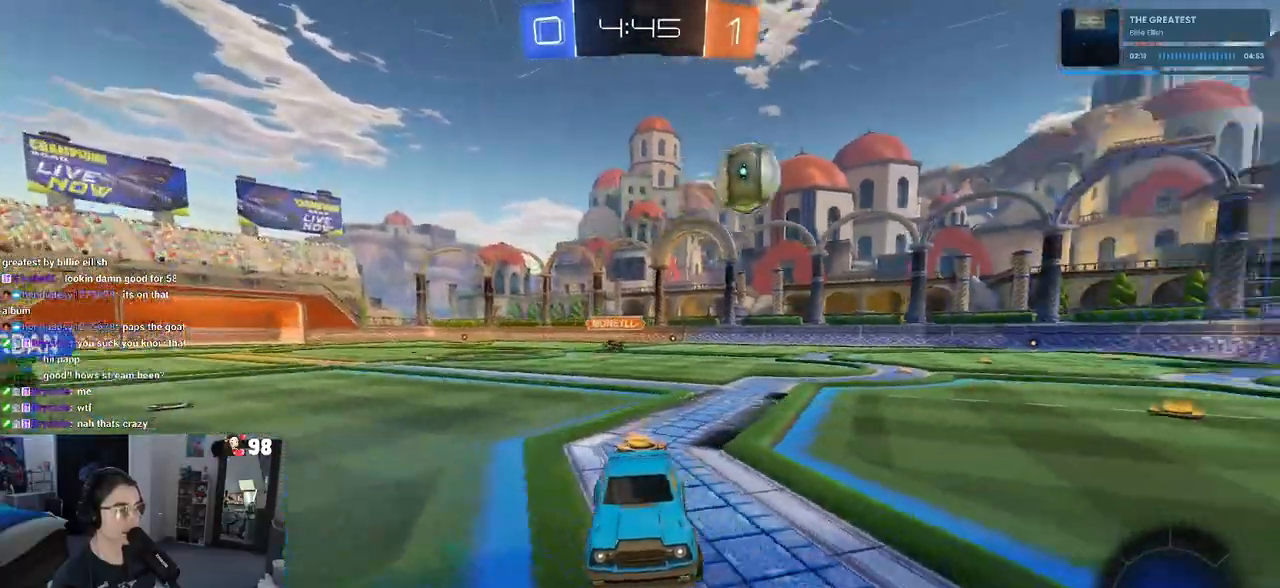
{"buttons": [], "left_stick": "center", "right_stick": "center", "events": [[300, "R2", "up"]]}
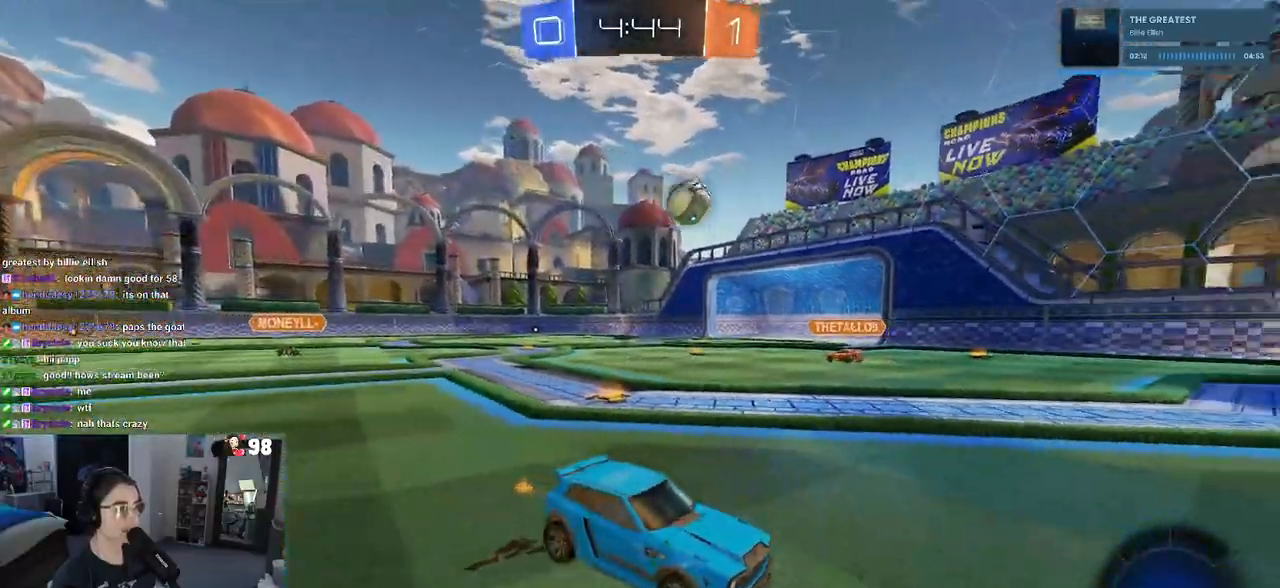
{"buttons": [], "left_stick": "center", "right_stick": "center", "events": []}
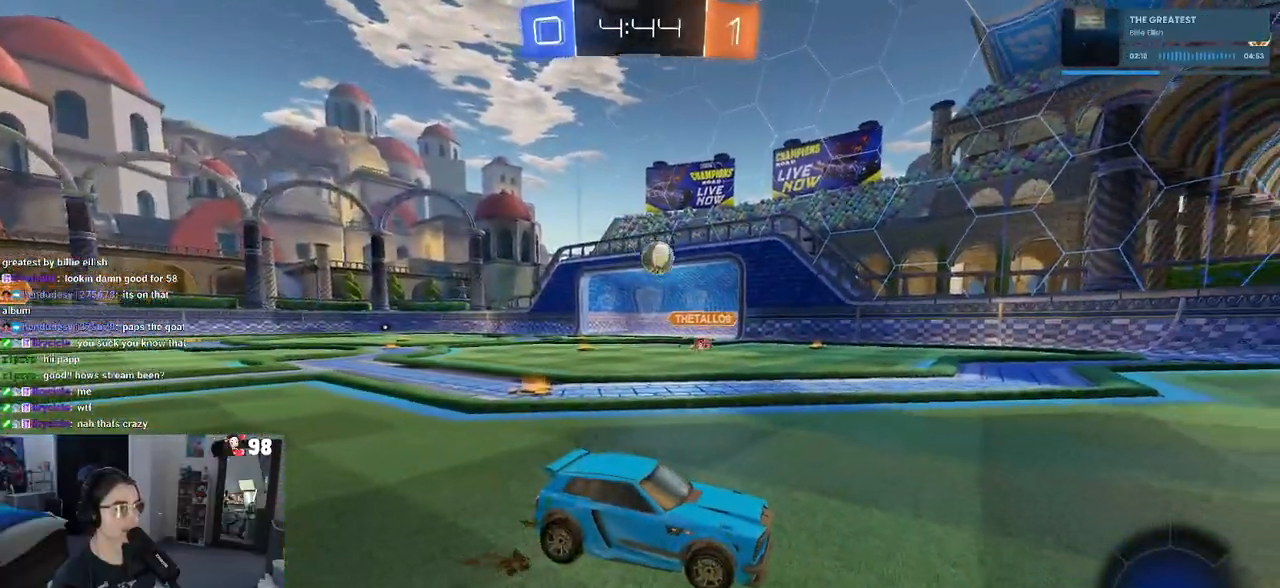
{"buttons": [], "left_stick": "center", "right_stick": "center", "events": []}
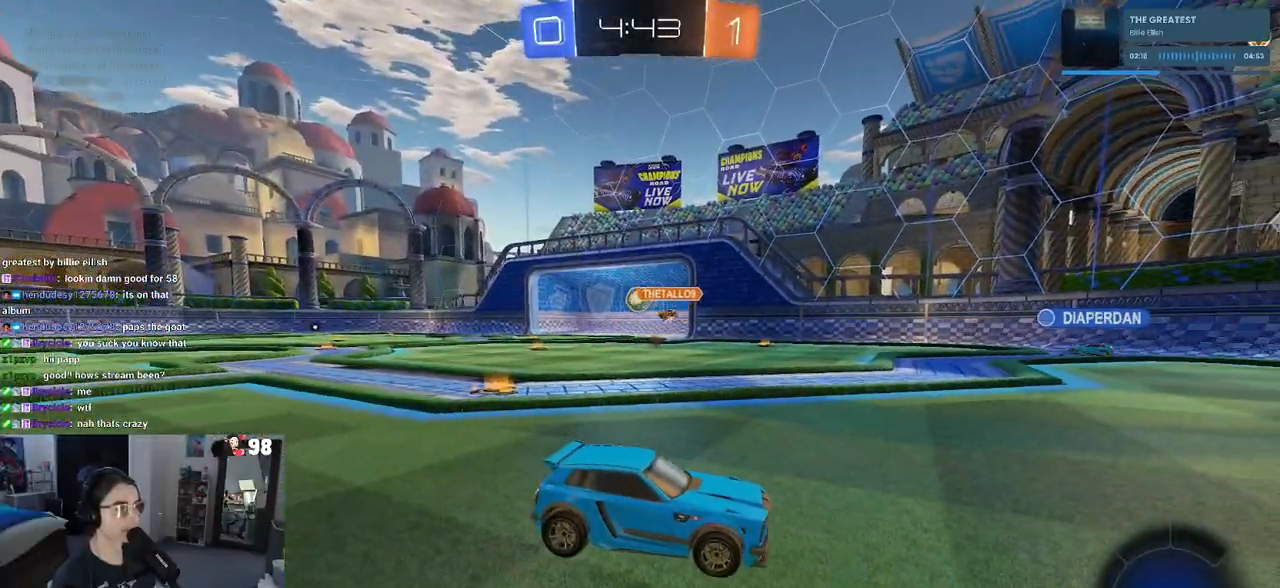
{"buttons": [], "left_stick": "center", "right_stick": "center", "events": []}
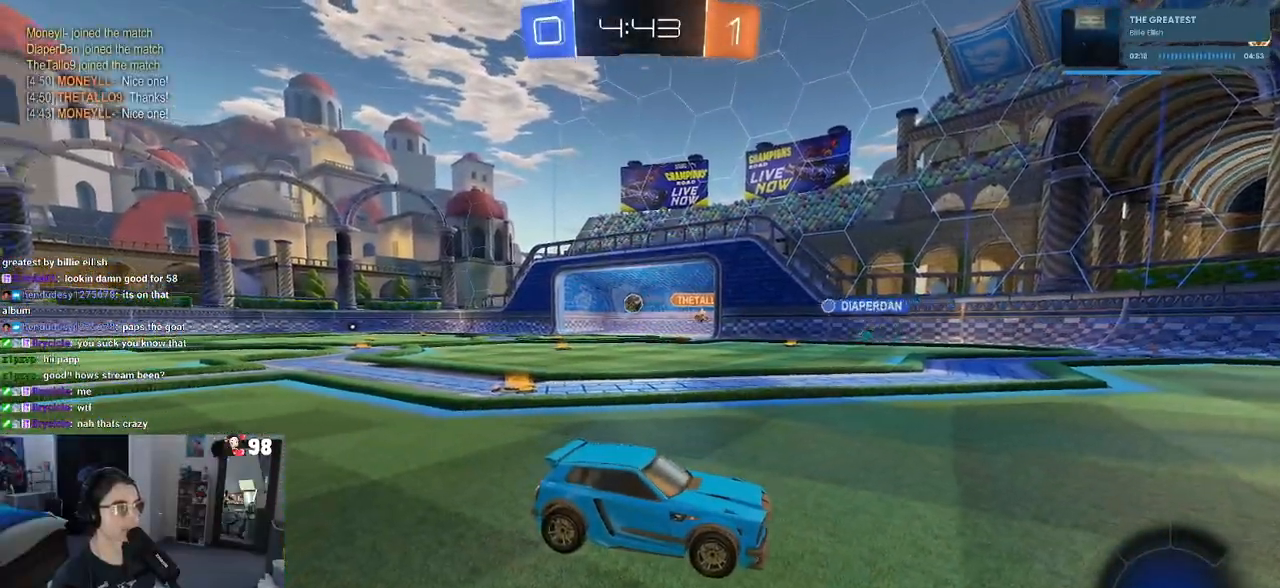
{"buttons": [], "left_stick": "center", "right_stick": "center", "events": []}
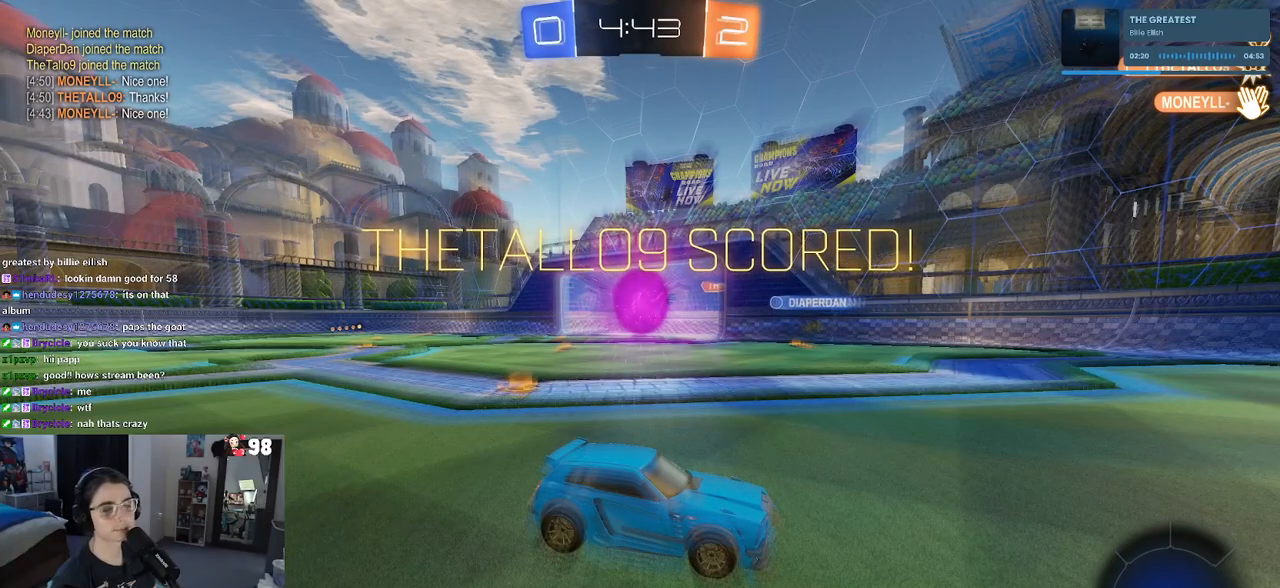
{"buttons": [], "left_stick": "center", "right_stick": "center", "events": []}
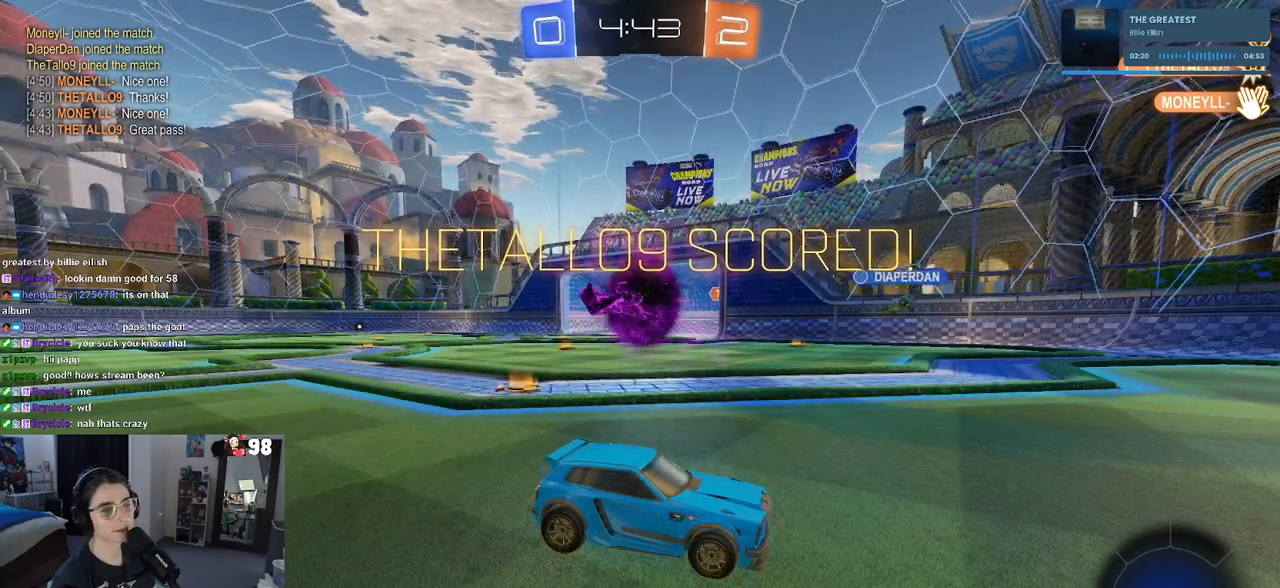
{"buttons": [], "left_stick": "center", "right_stick": "center", "events": []}
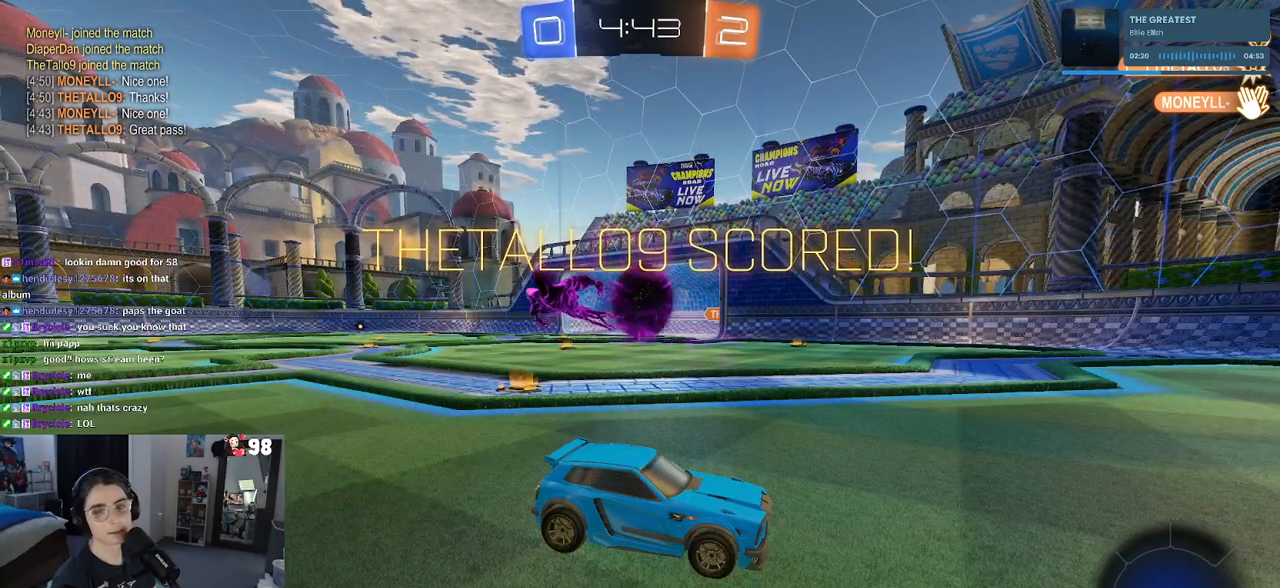
{"buttons": [], "left_stick": "center", "right_stick": "center", "events": []}
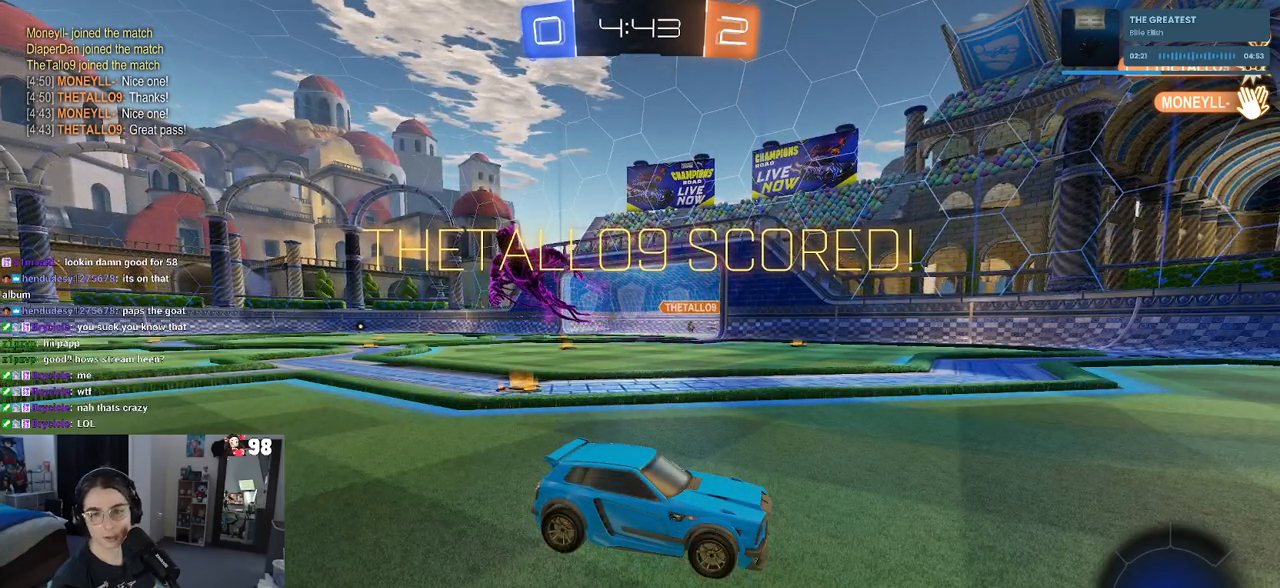
{"buttons": [], "left_stick": "center", "right_stick": "center", "events": []}
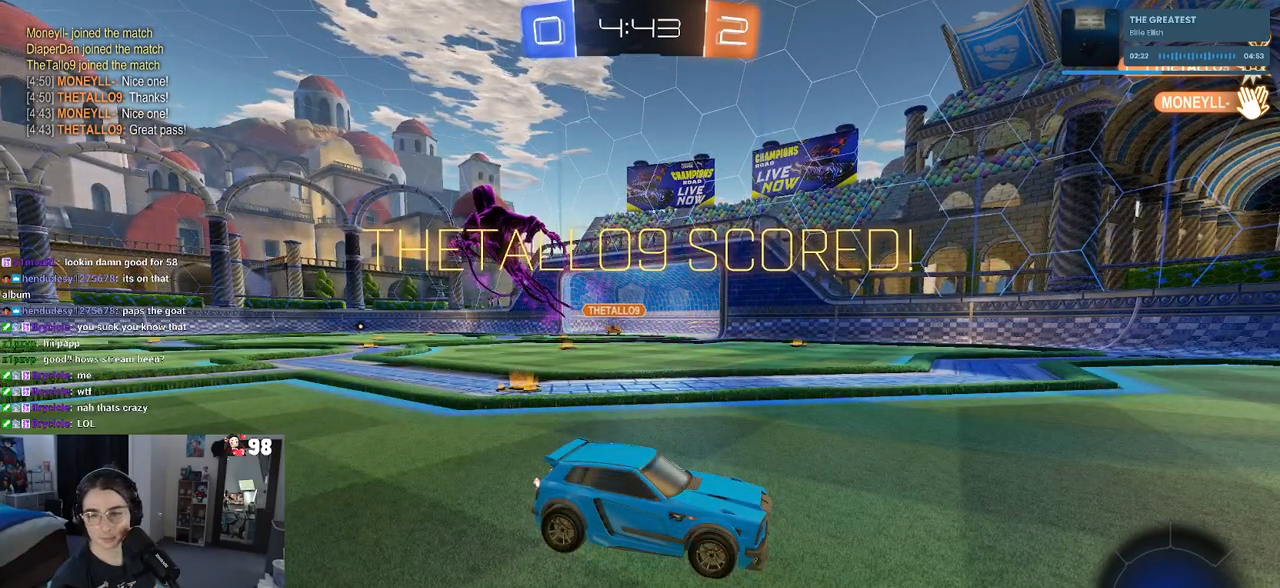
{"buttons": [], "left_stick": "center", "right_stick": "center", "events": []}
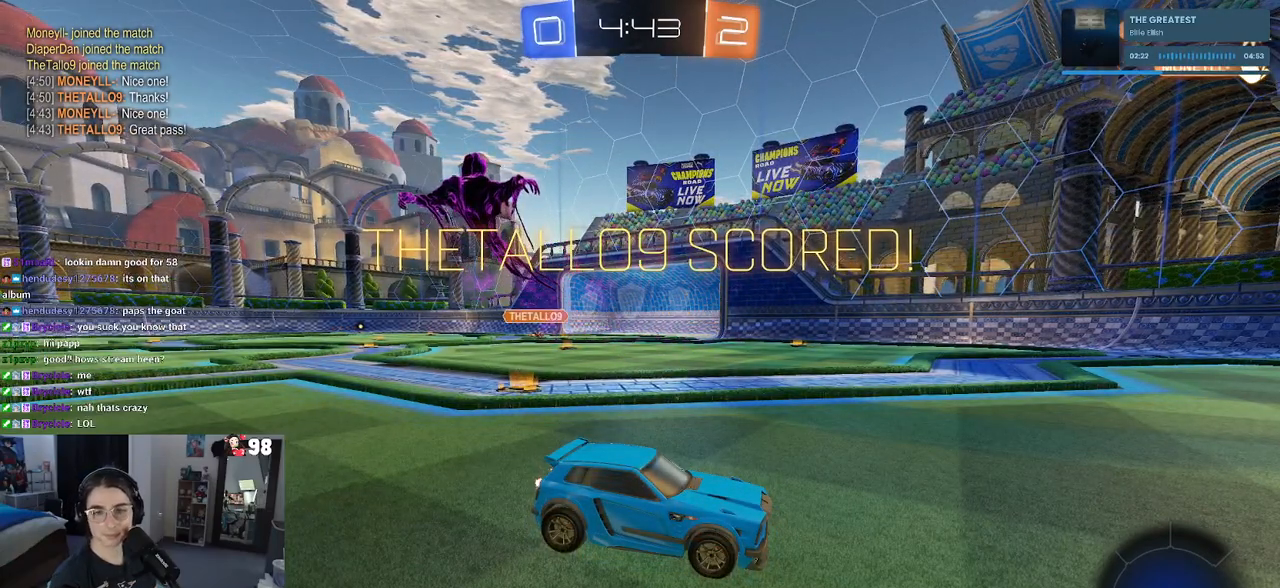
{"buttons": [], "left_stick": "center", "right_stick": "center", "events": []}
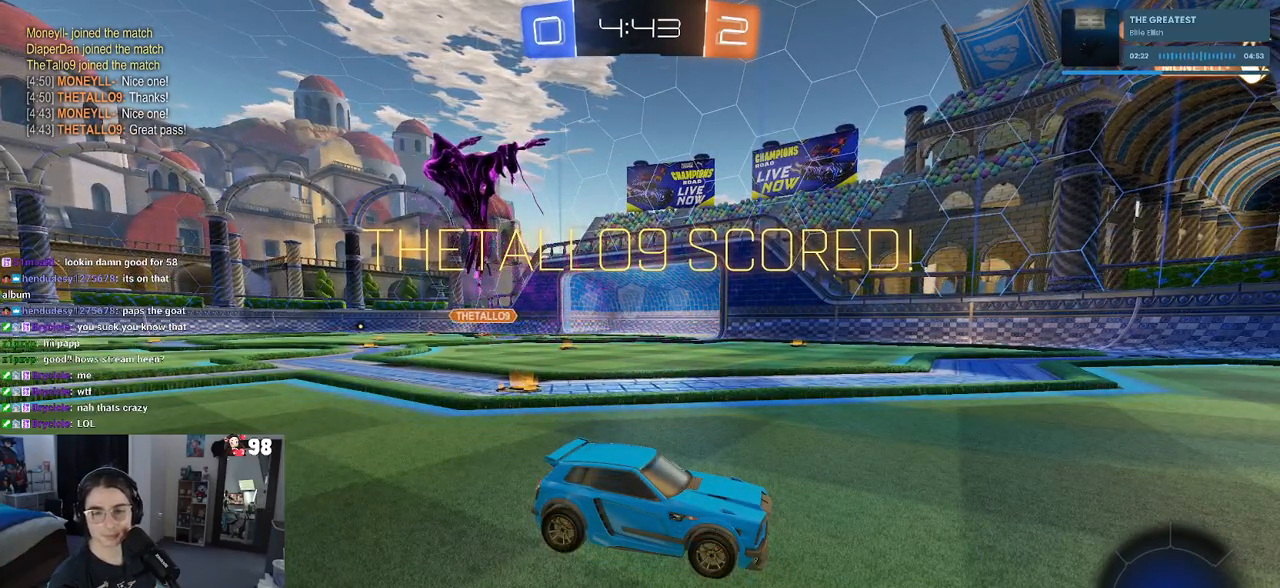
{"buttons": [], "left_stick": "center", "right_stick": "center", "events": [[50, "CROSS", "down"], [150, "CROSS", "up"], [233, "CROSS", "down"], [350, "CROSS", "up"], [417, "CROSS", "down"], [500, "CROSS", "up"]]}
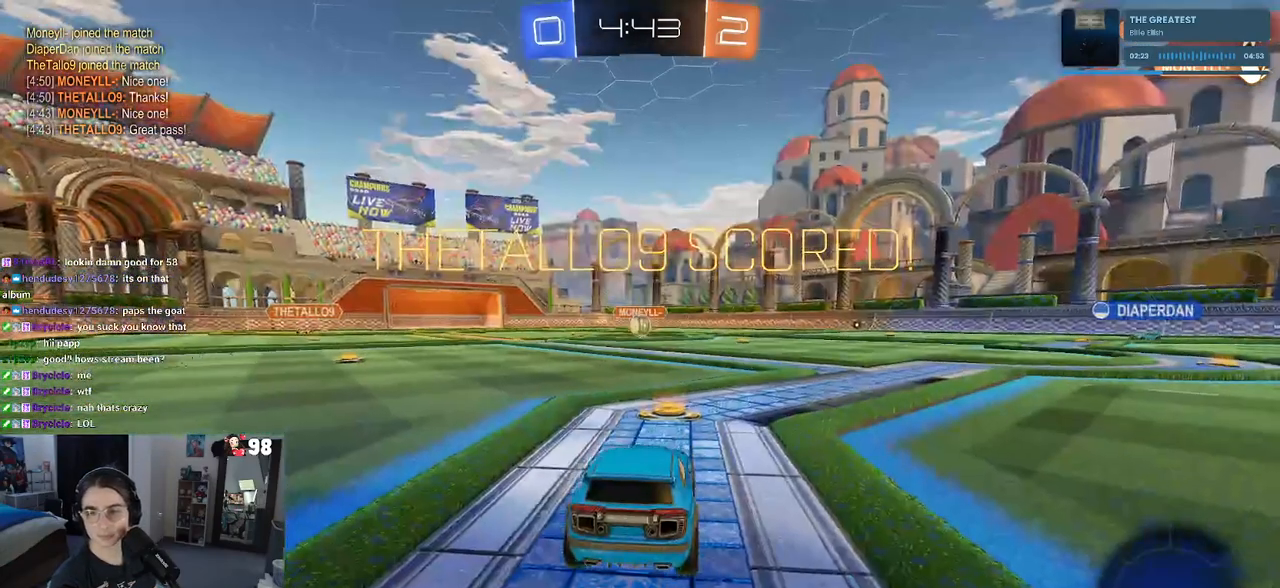
{"buttons": [], "left_stick": "center", "right_stick": "center", "events": [[133, "CROSS", "down"], [217, "CROSS", "up"]]}
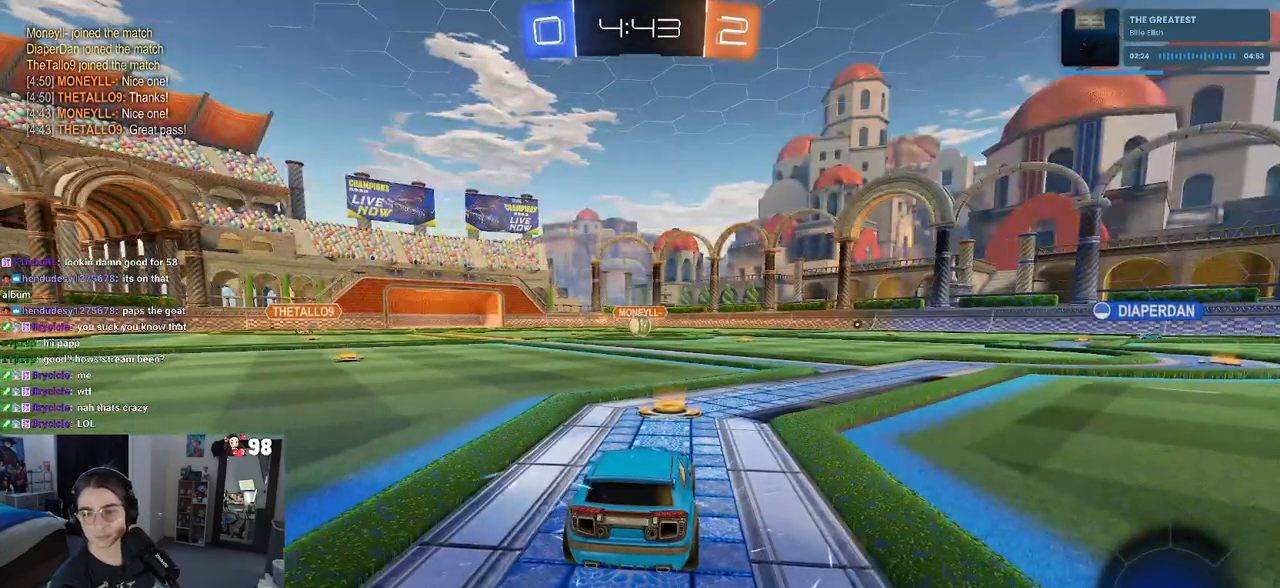
{"buttons": [], "left_stick": "center", "right_stick": "center", "events": []}
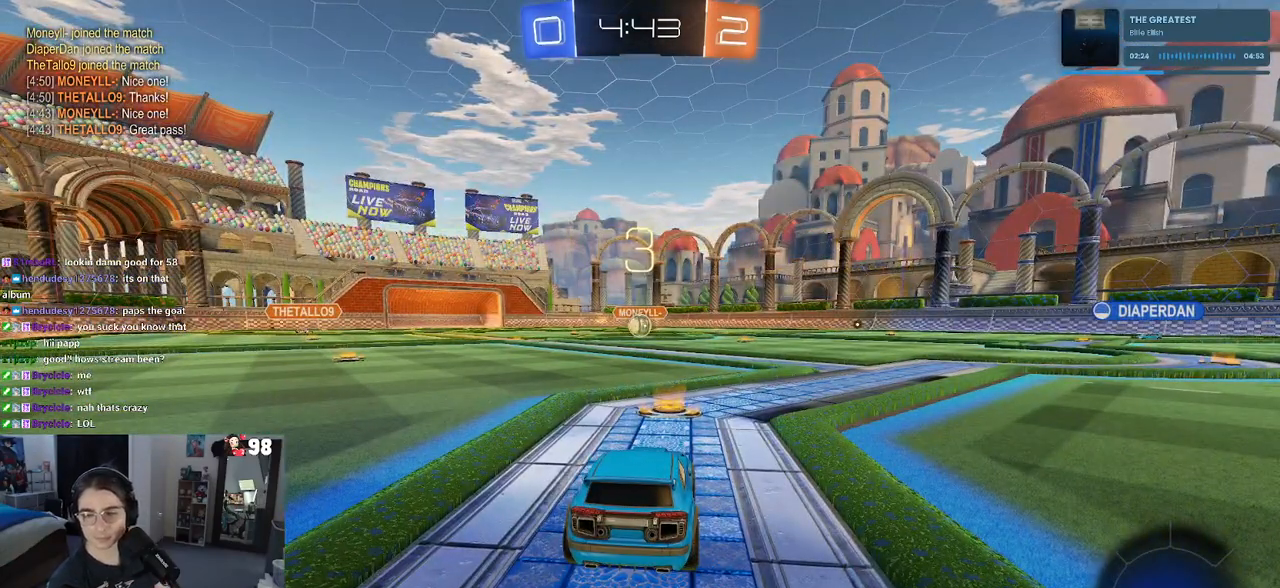
{"buttons": [], "left_stick": "center", "right_stick": "center", "events": []}
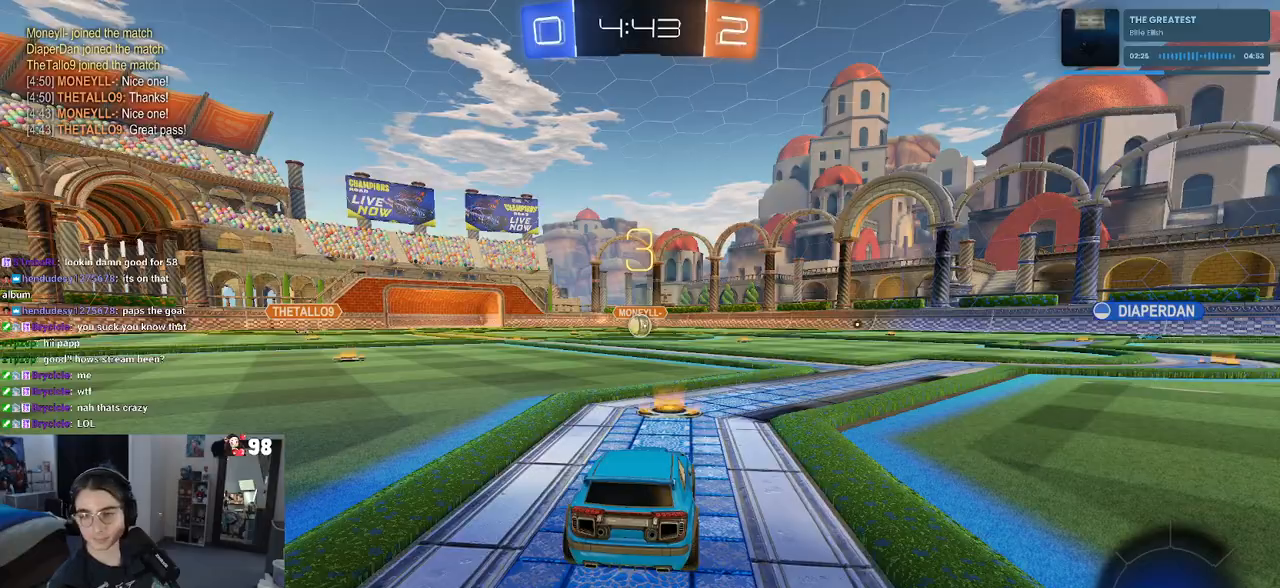
{"buttons": [], "left_stick": "center", "right_stick": "center", "events": []}
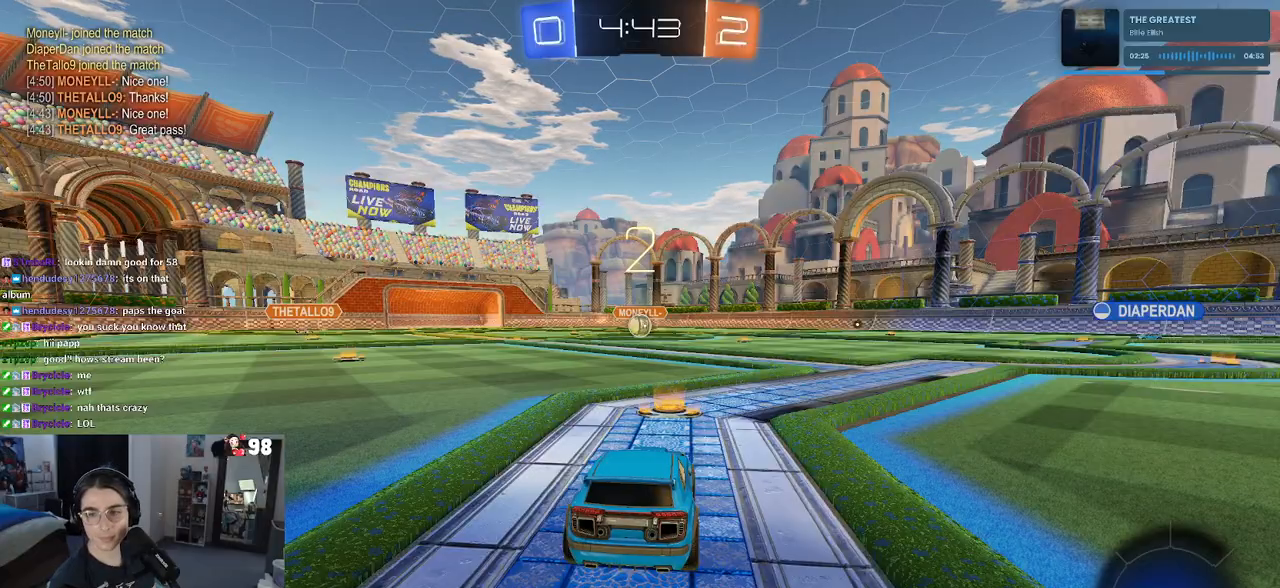
{"buttons": [], "left_stick": "center", "right_stick": "center", "events": []}
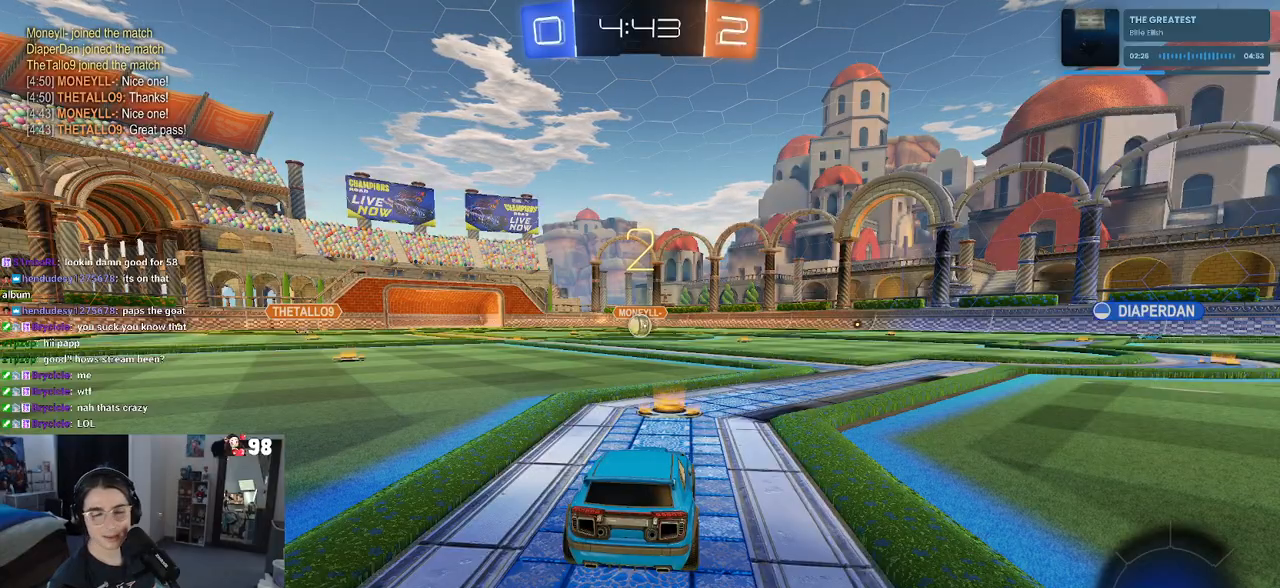
{"buttons": ["R2"], "left_stick": "center", "right_stick": "center", "events": [[17, "R2", "down"]]}
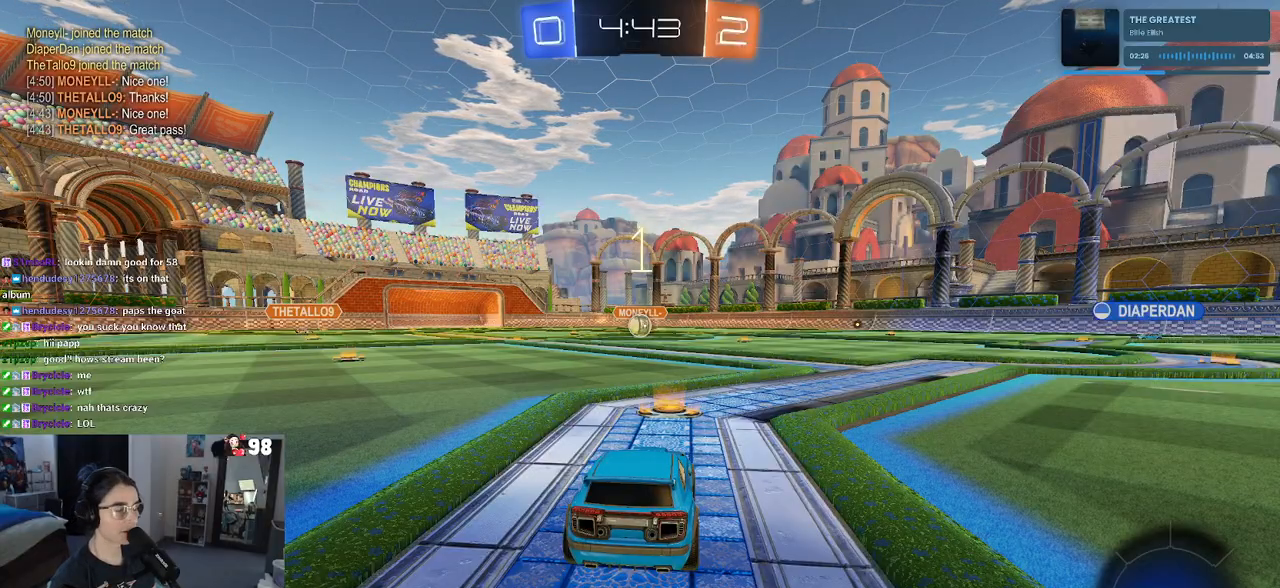
{"buttons": ["R2"], "left_stick": "center", "right_stick": "center", "events": [[67, "TRIANGLE", "down"], [150, "TRIANGLE", "up"], [250, "TRIANGLE", "down"], [333, "TRIANGLE", "up"]]}
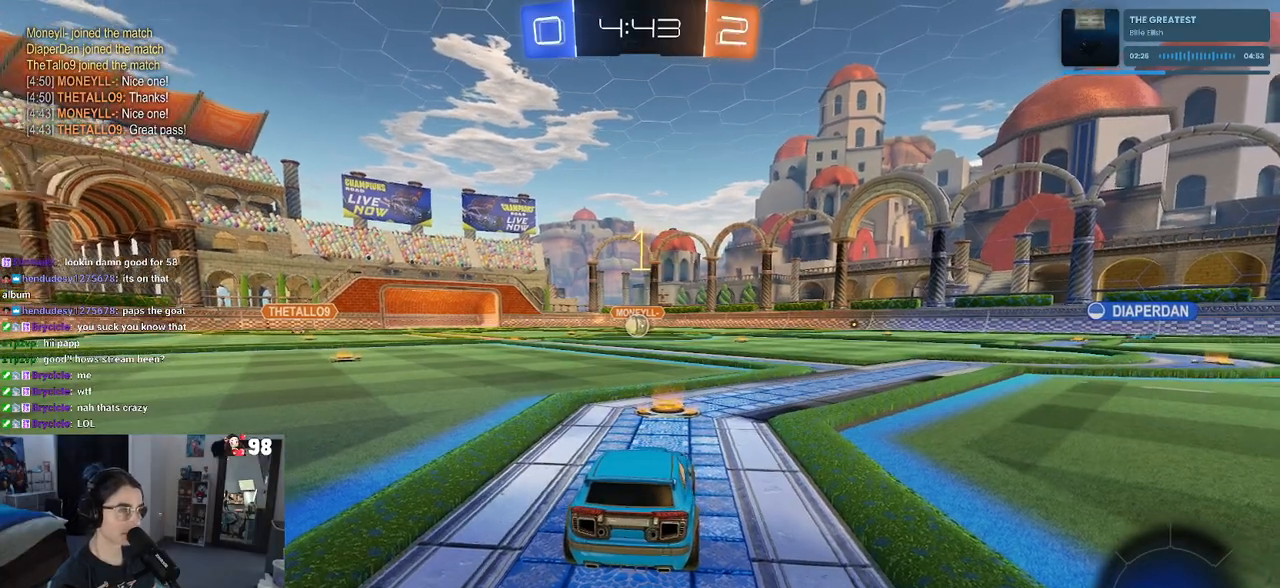
{"buttons": ["R1", "R2"], "left_stick": "center", "right_stick": "center", "events": [[17, "R1", "down"]]}
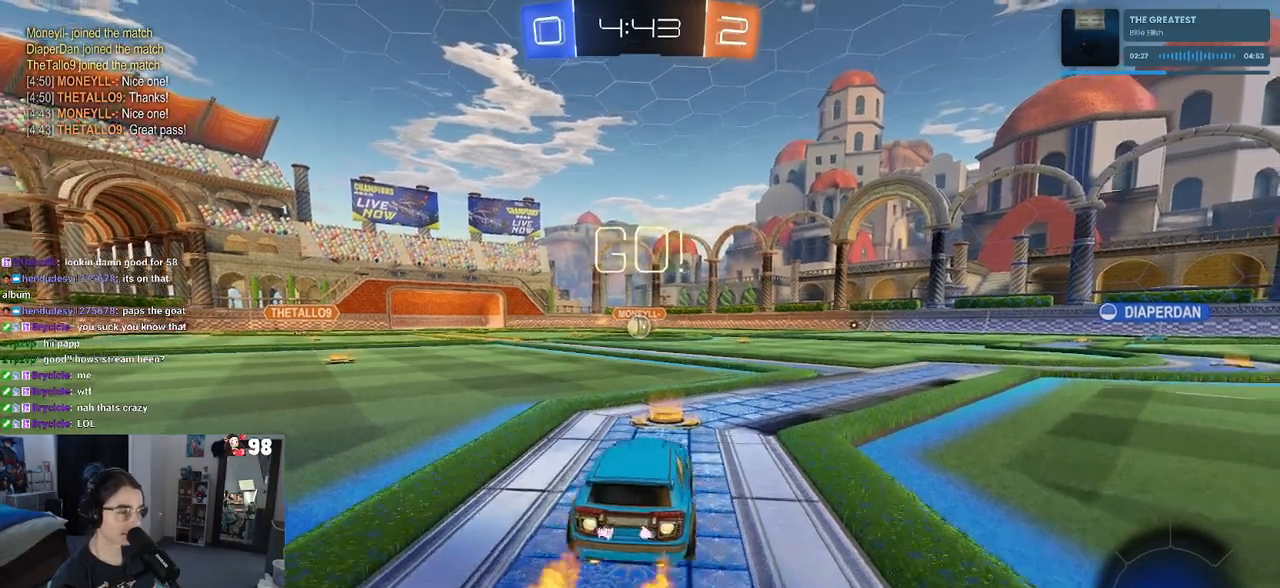
{"buttons": ["SQUARE", "R1", "R2"], "left_stick": "down", "right_stick": "center", "events": [[117, "left_stick", "up-right"], [167, "CROSS", "down"], [267, "CROSS", "up"], [267, "left_stick", "up-left"], [333, "CROSS", "down"], [400, "SQUARE", "down"], [417, "CROSS", "up"], [417, "left_stick", "down"]]}
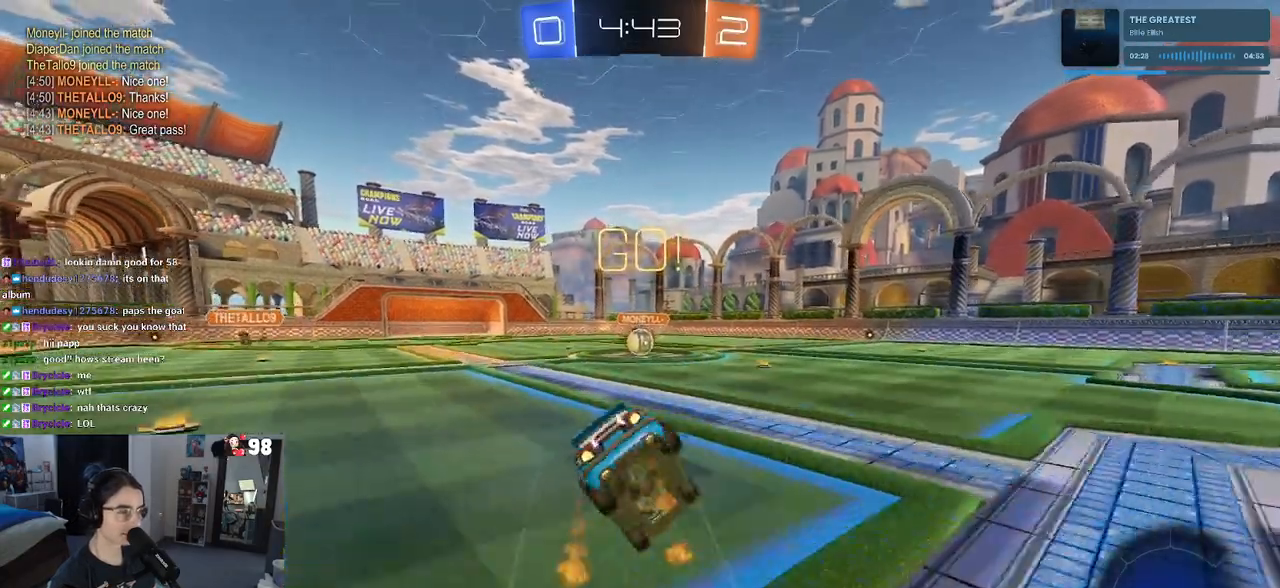
{"buttons": ["SQUARE", "R1", "R2"], "left_stick": "down-left", "right_stick": "center", "events": [[150, "left_stick", "down-left"]]}
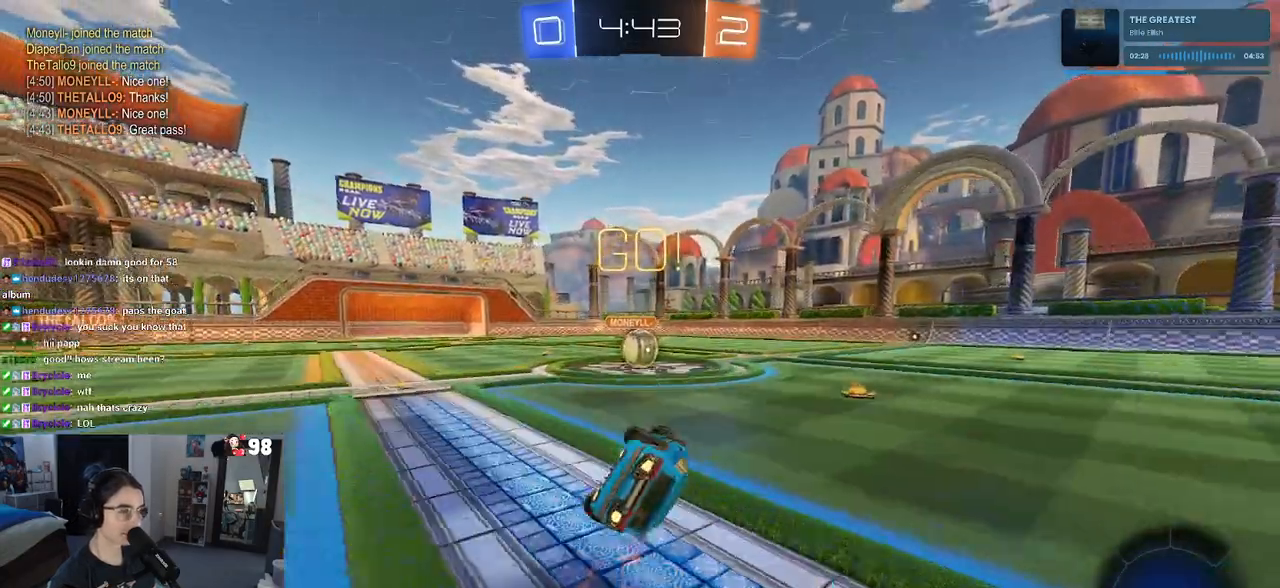
{"buttons": ["CROSS", "R2"], "left_stick": "center", "right_stick": "center", "events": [[317, "R1", "up"], [317, "SQUARE", "up"], [367, "left_stick", "center"], [500, "CROSS", "down"]]}
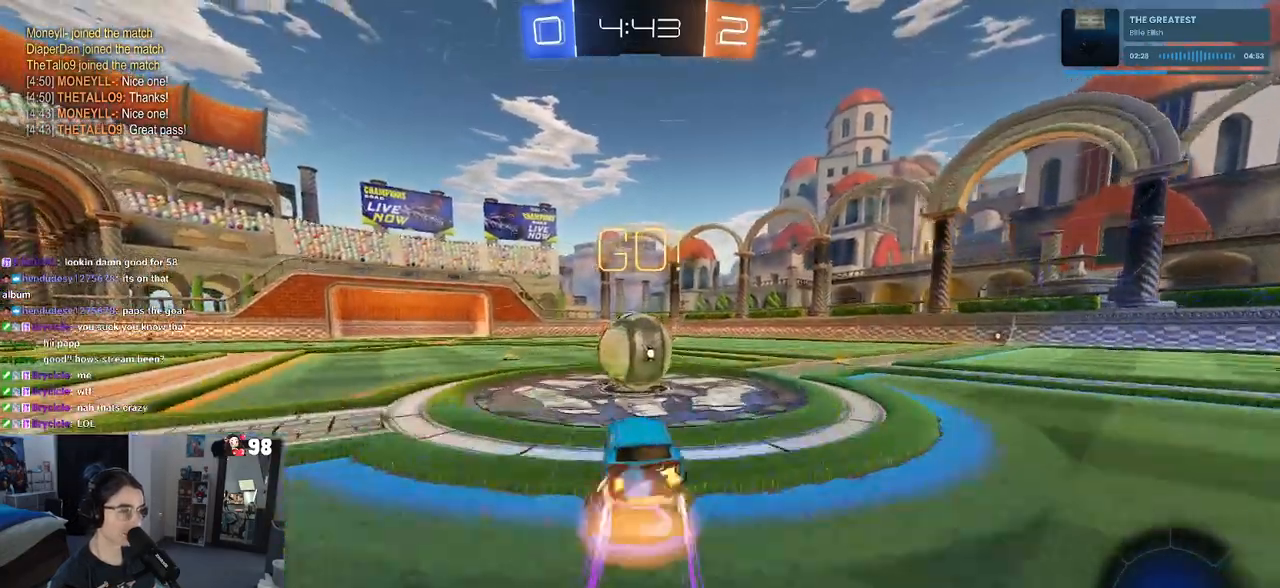
{"buttons": ["SQUARE", "R2"], "left_stick": "up-right", "right_stick": "center", "events": [[83, "left_stick", "up-right"], [150, "CROSS", "up"], [217, "CROSS", "down"], [367, "CROSS", "up"], [367, "SQUARE", "down"]]}